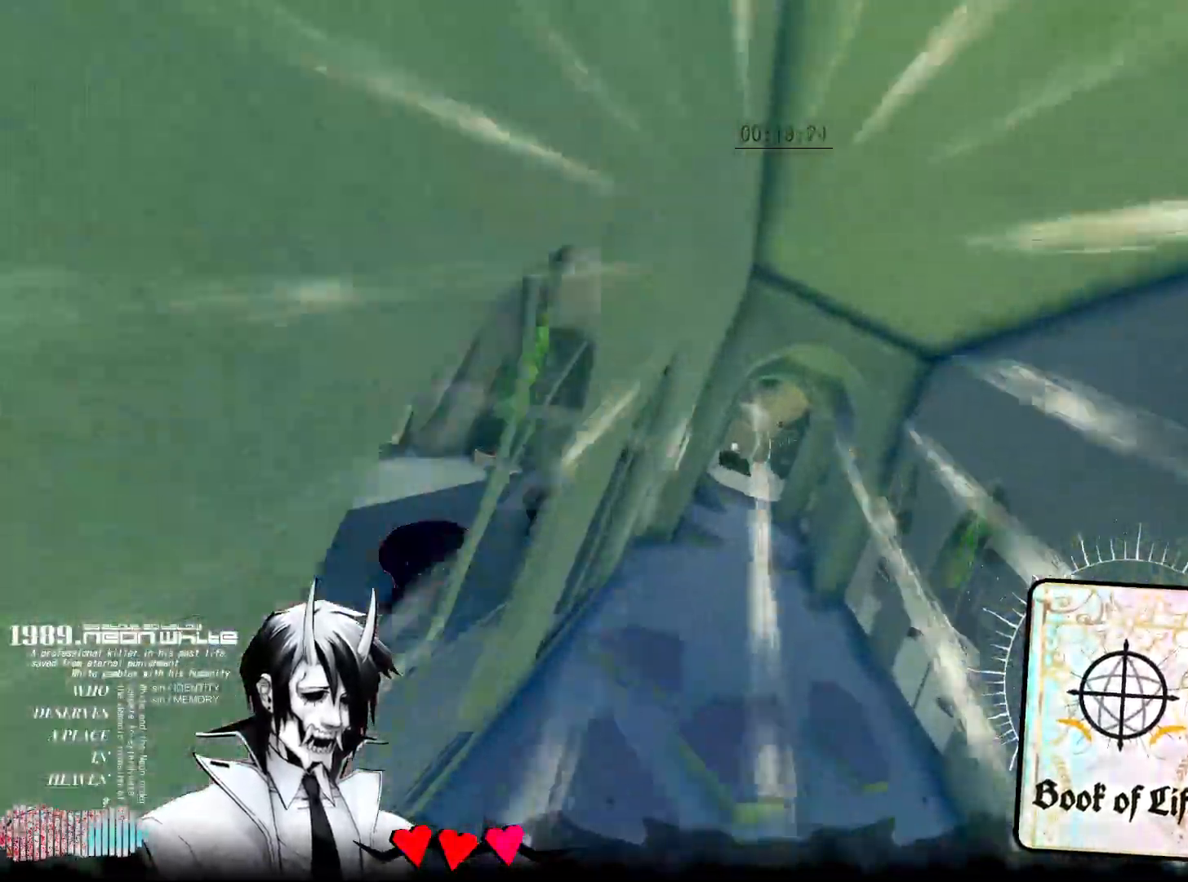
Gameplay with keyboard and mouse; each line is a JSON object with the keys and mouse buttons held at the frame after it. "events" lists presses ("down") and releases ("up") of "1", "2", "3", "4", "5", "a", "alt", "c", "caps_lock", "ctrl", "d", "e", "f", "g", "q", "r", "s", "shift", "space", "t", "tab", "v", "w", "x", "z", "mouse_left", "mouse_wheel" and "mouse_right" between this image and that frame as [ms after this image, input, new state], when the widget could be followed in between. "mouse_left", "mouse_wheel", "mouse_right" = the "left", "wheel", "right" buttons of the "mouse" list. No other keys are recorded. "wheel" means that the mouse wheel is clicked or scrolled. Not read: mouse_move.
{"keys": ["w"], "mouse": ["right"], "events": [[150, "mouse_right", "down"], [283, "mouse_right", "up"], [383, "mouse_right", "down"]]}
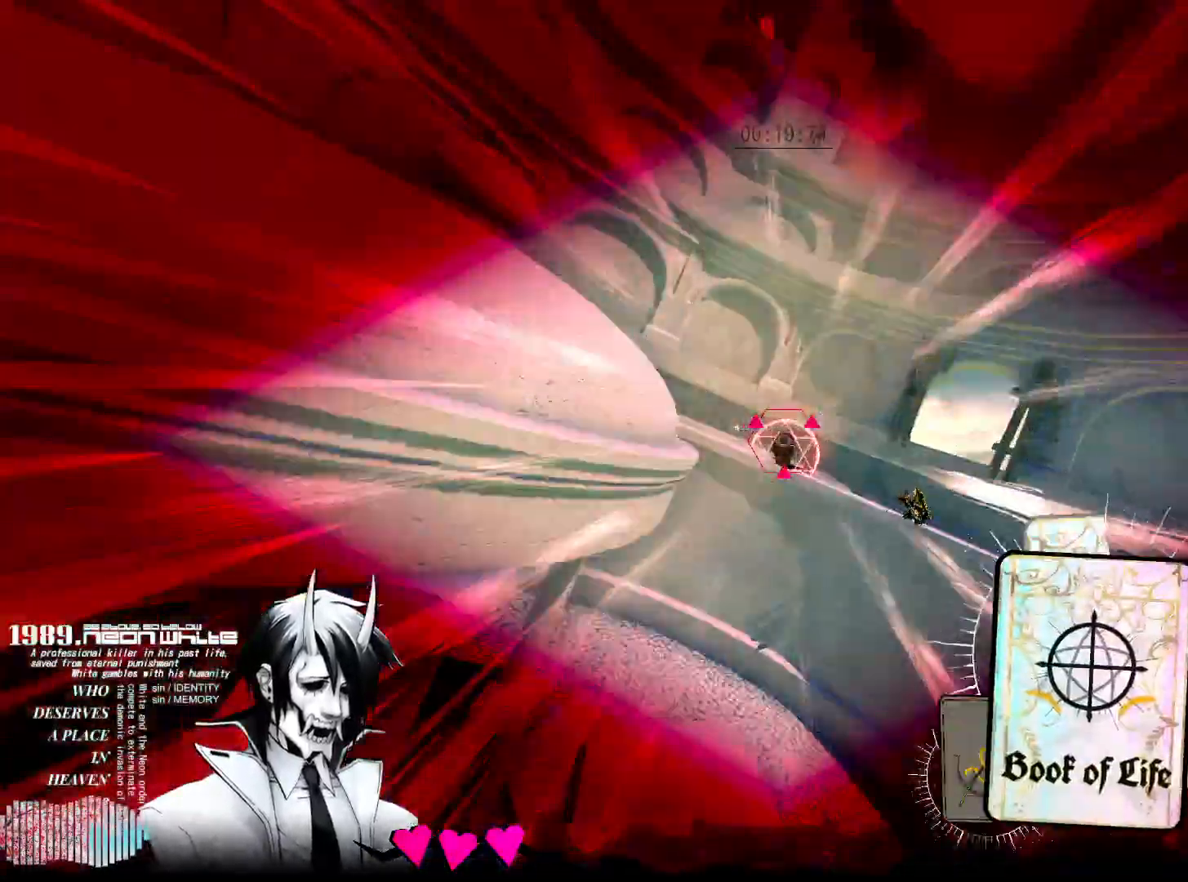
{"keys": ["a", "w"], "mouse": [], "events": [[17, "mouse_right", "up"], [333, "a", "down"]]}
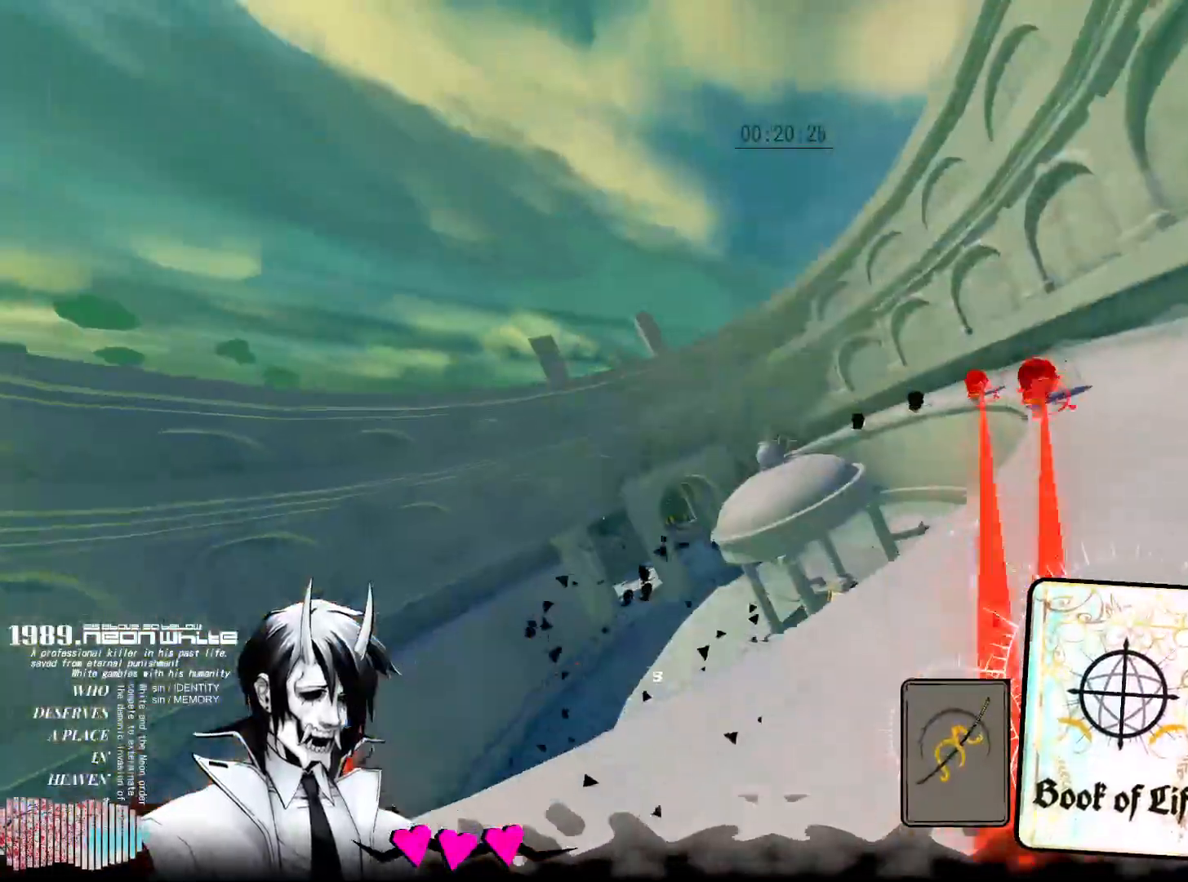
{"keys": ["w"], "mouse": [], "events": [[83, "a", "up"]]}
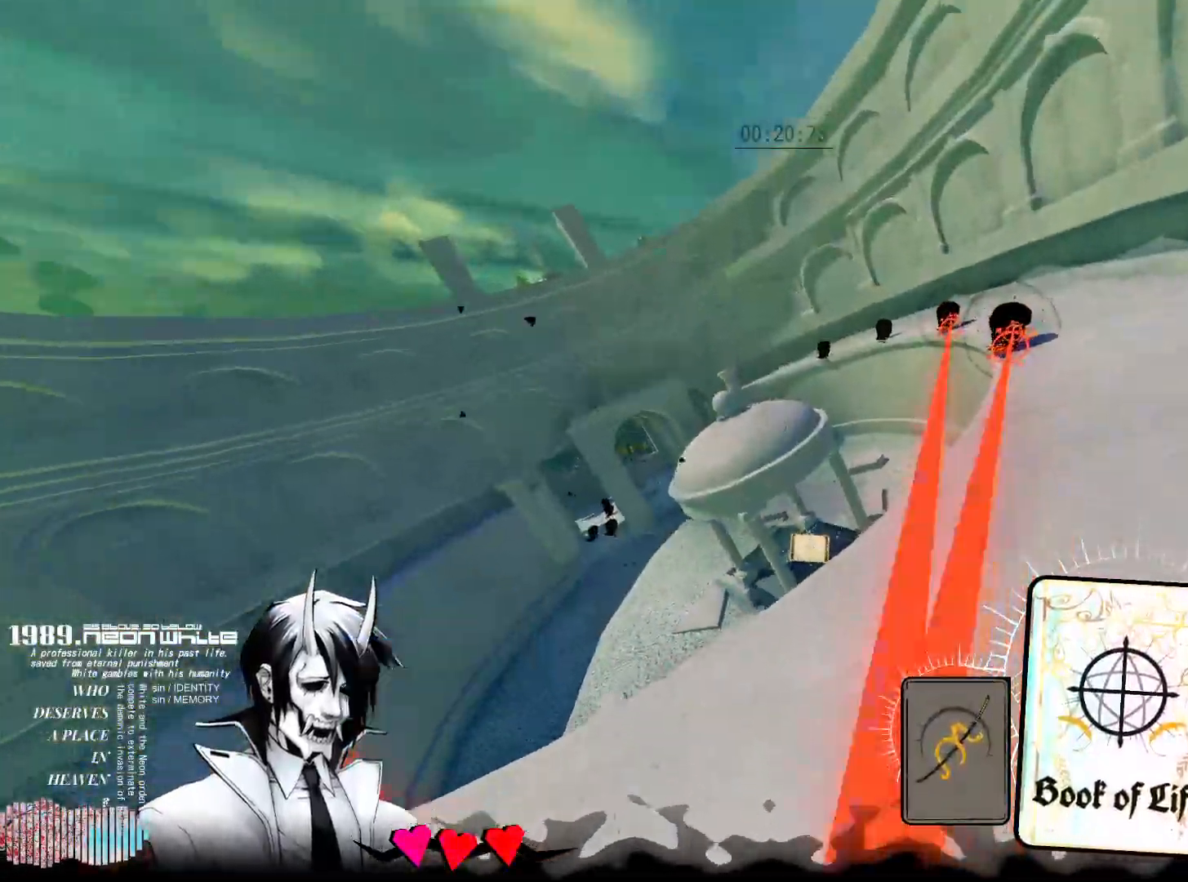
{"keys": ["w"], "mouse": [], "events": [[233, "mouse_right", "down"], [317, "mouse_right", "up"]]}
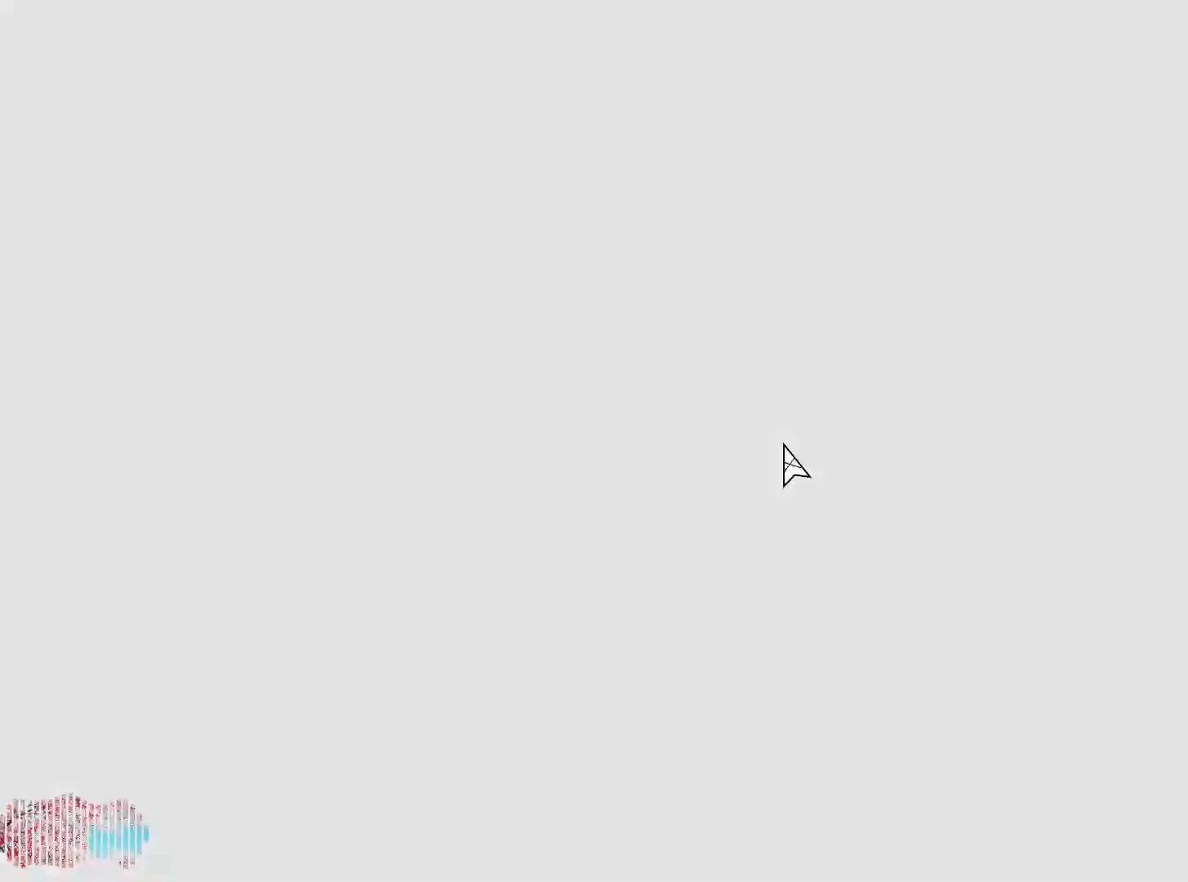
{"keys": ["w"], "mouse": [], "events": []}
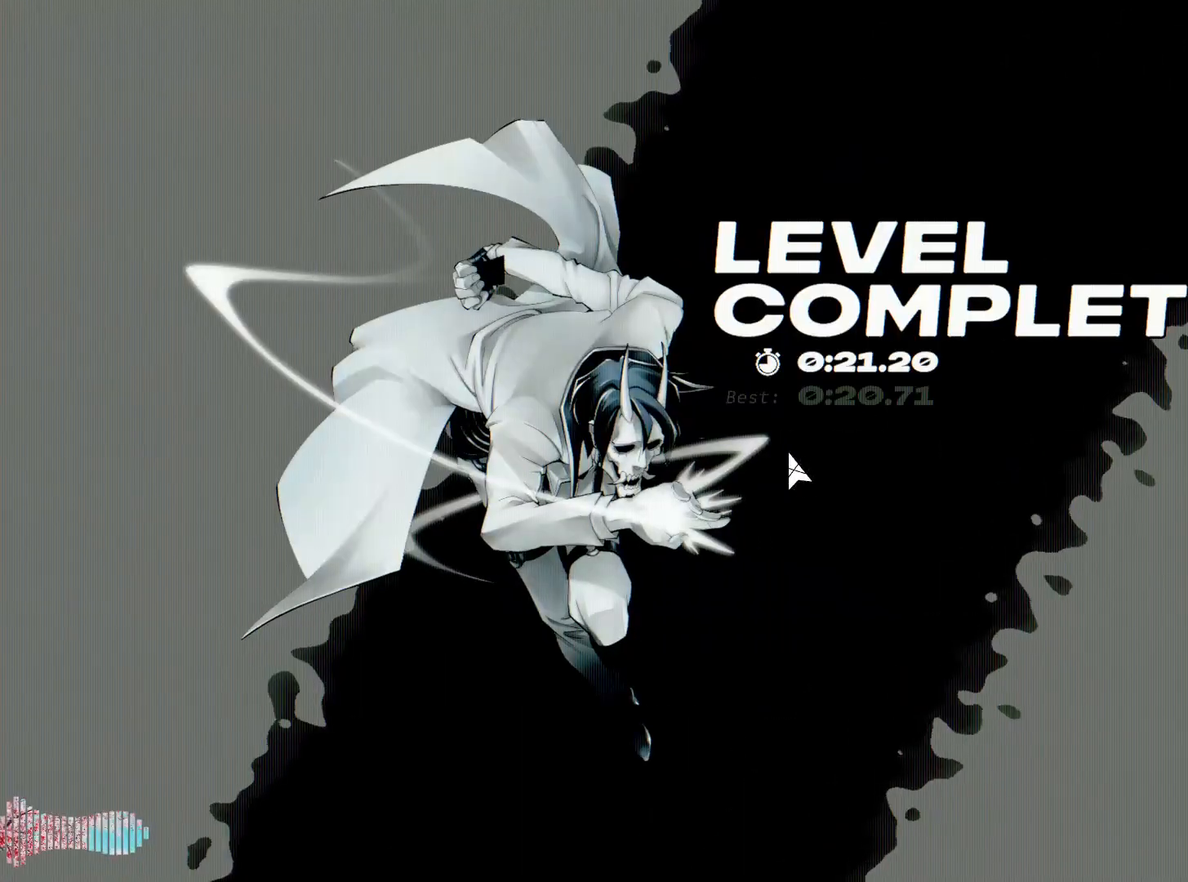
{"keys": ["w"], "mouse": [], "events": []}
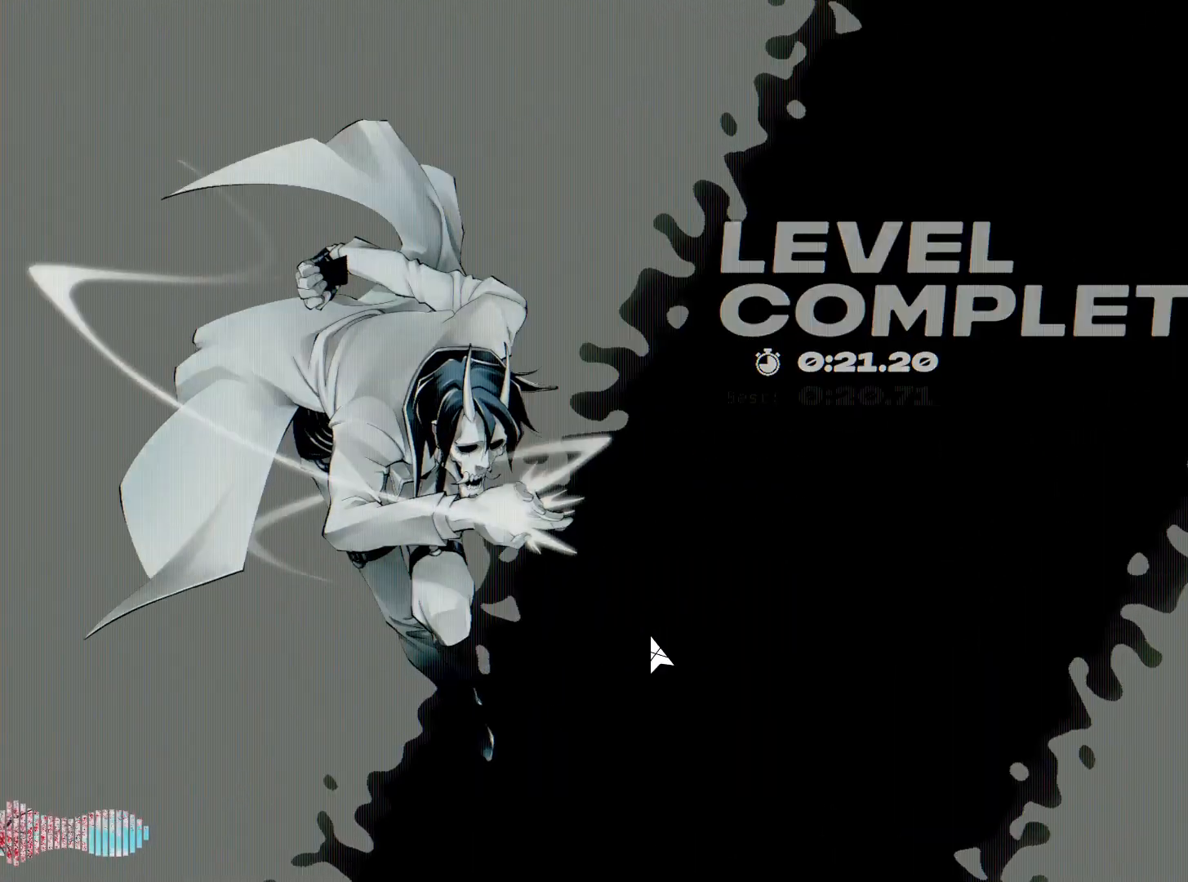
{"keys": ["w"], "mouse": [], "events": []}
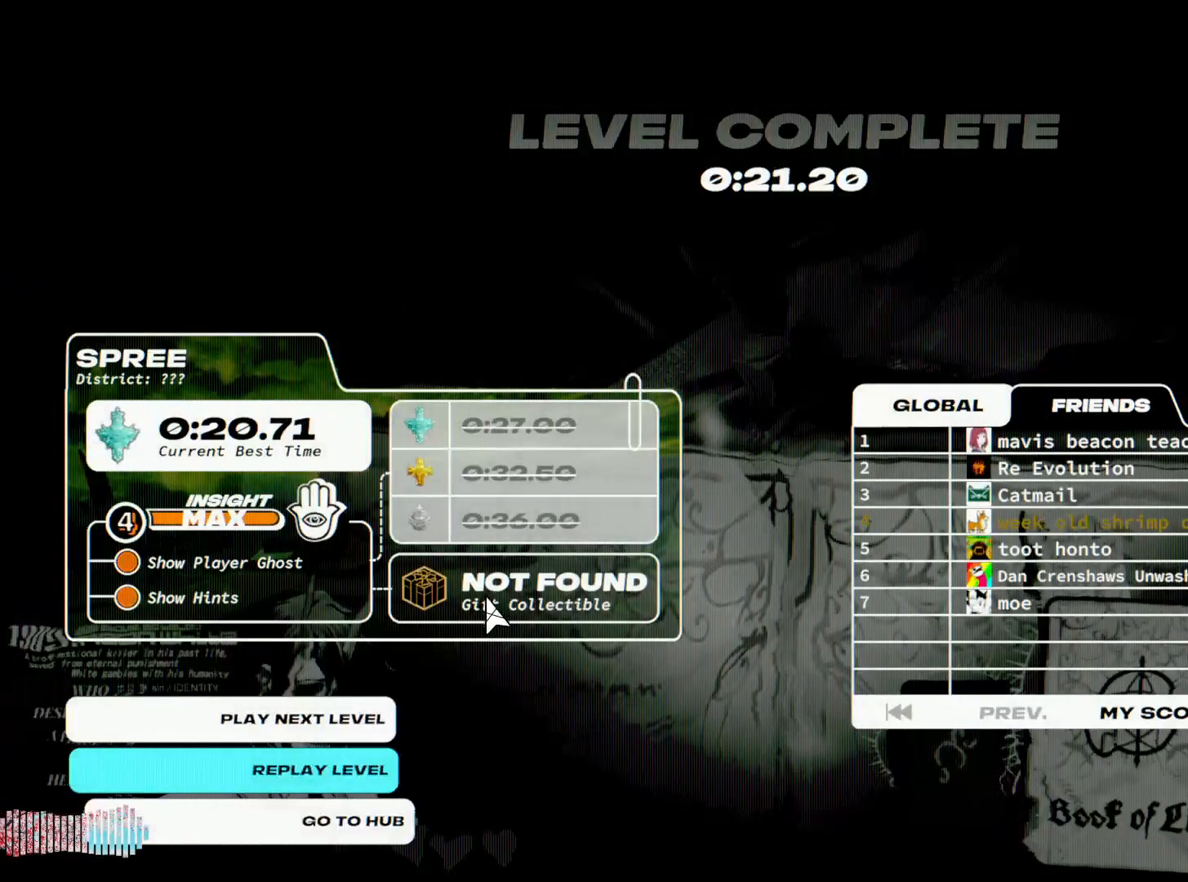
{"keys": ["w"], "mouse": [], "events": []}
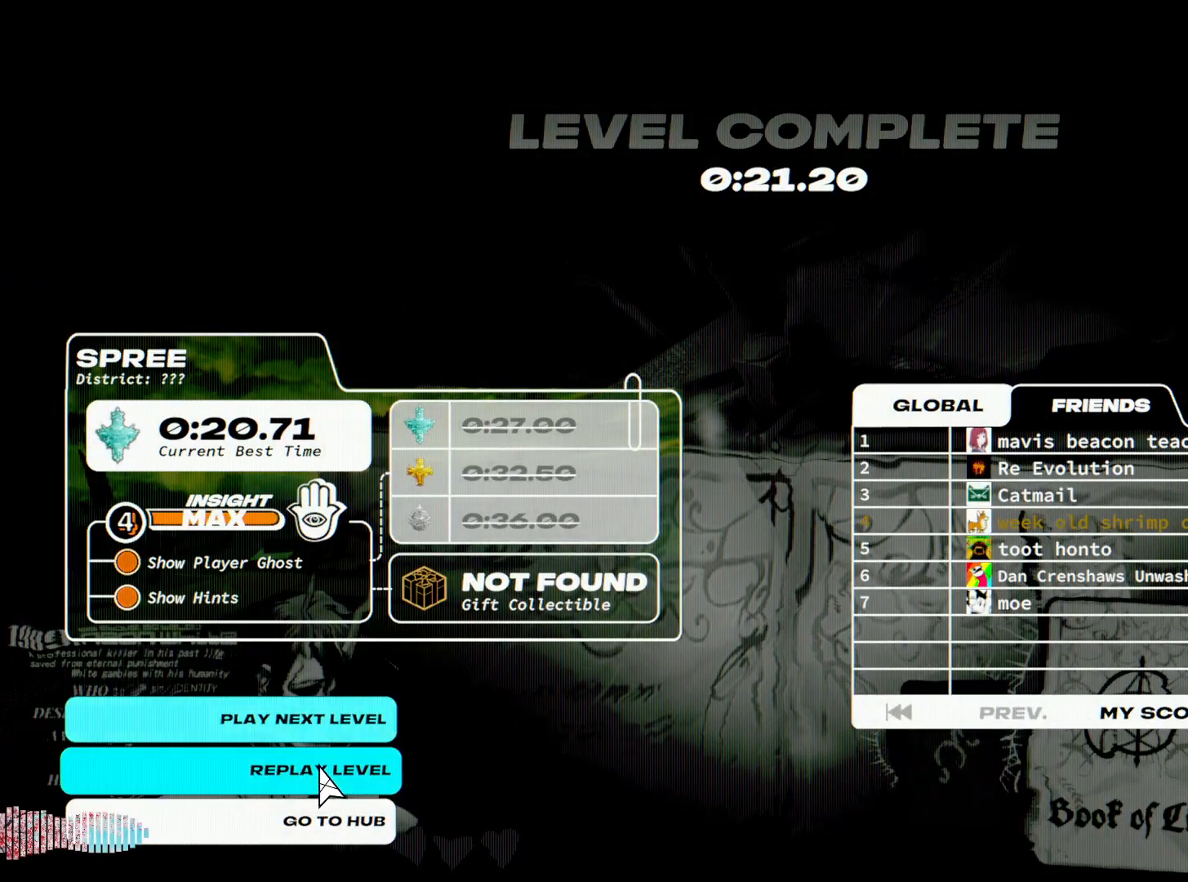
{"keys": ["w"], "mouse": []}
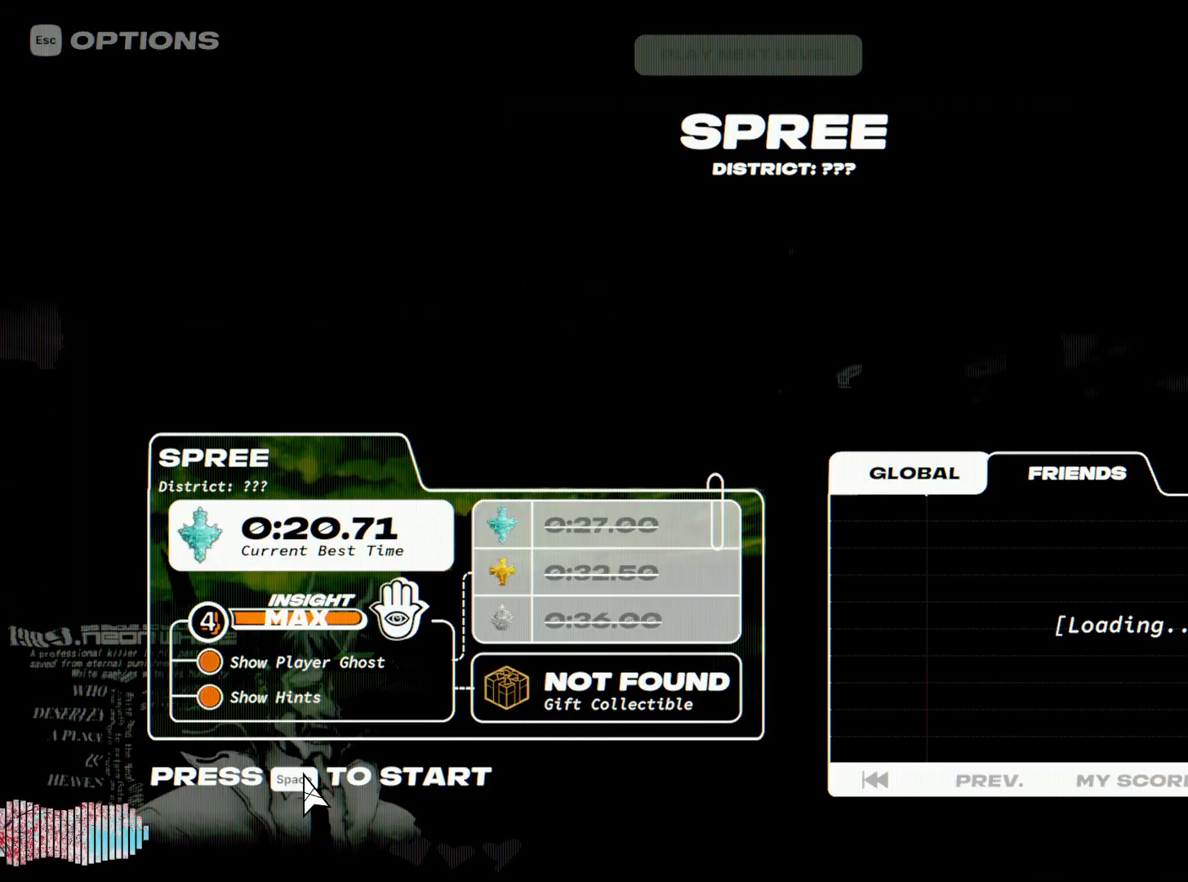
{"keys": ["w"], "mouse": [], "events": [[233, "space", "down"], [383, "space", "up"]]}
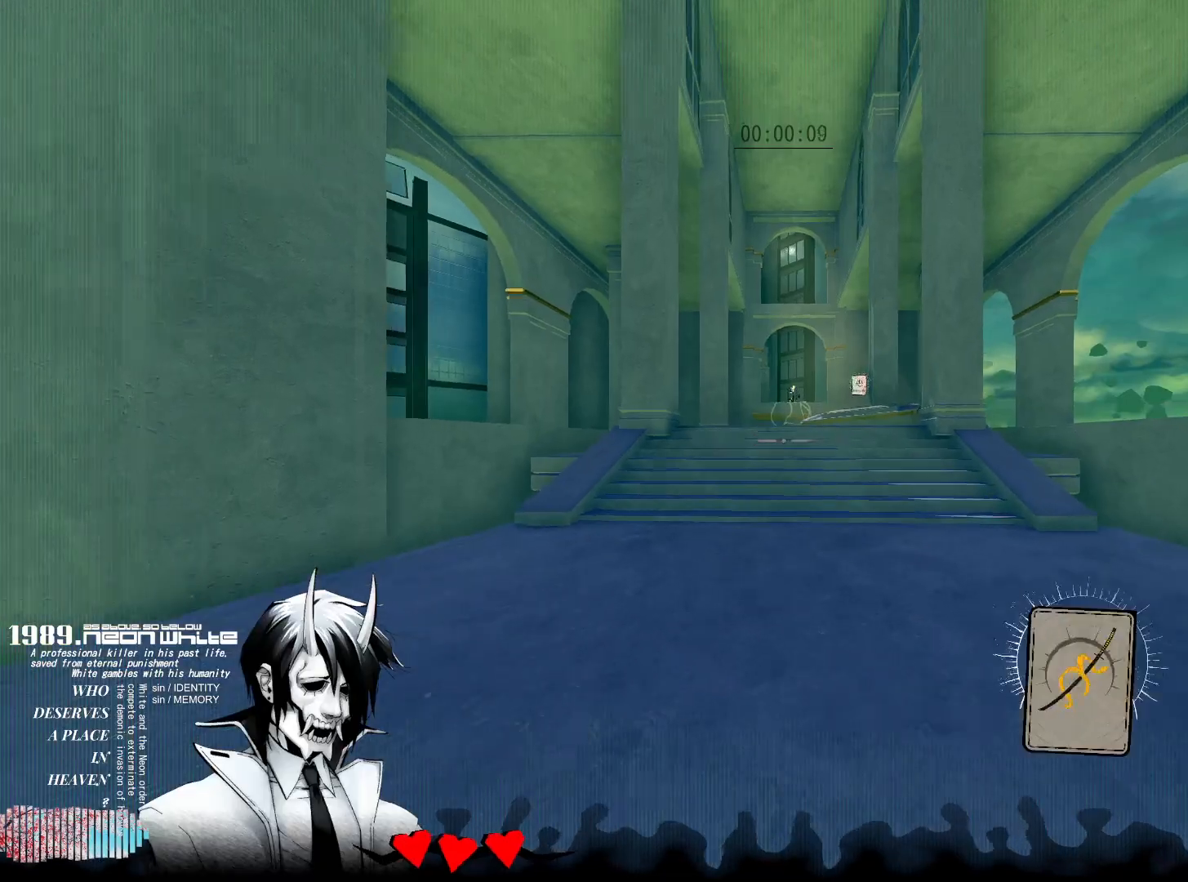
{"keys": ["w"], "mouse": [], "events": []}
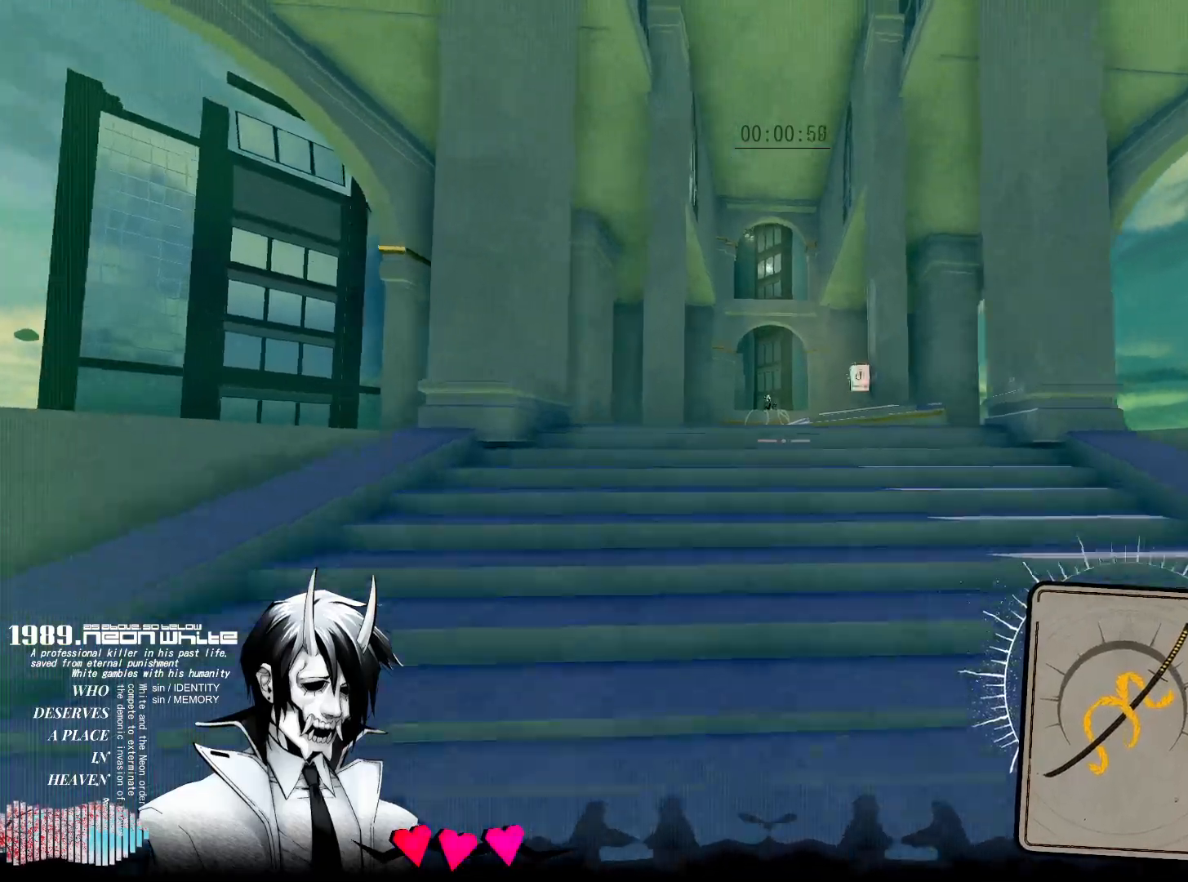
{"keys": ["w"], "mouse": [], "events": []}
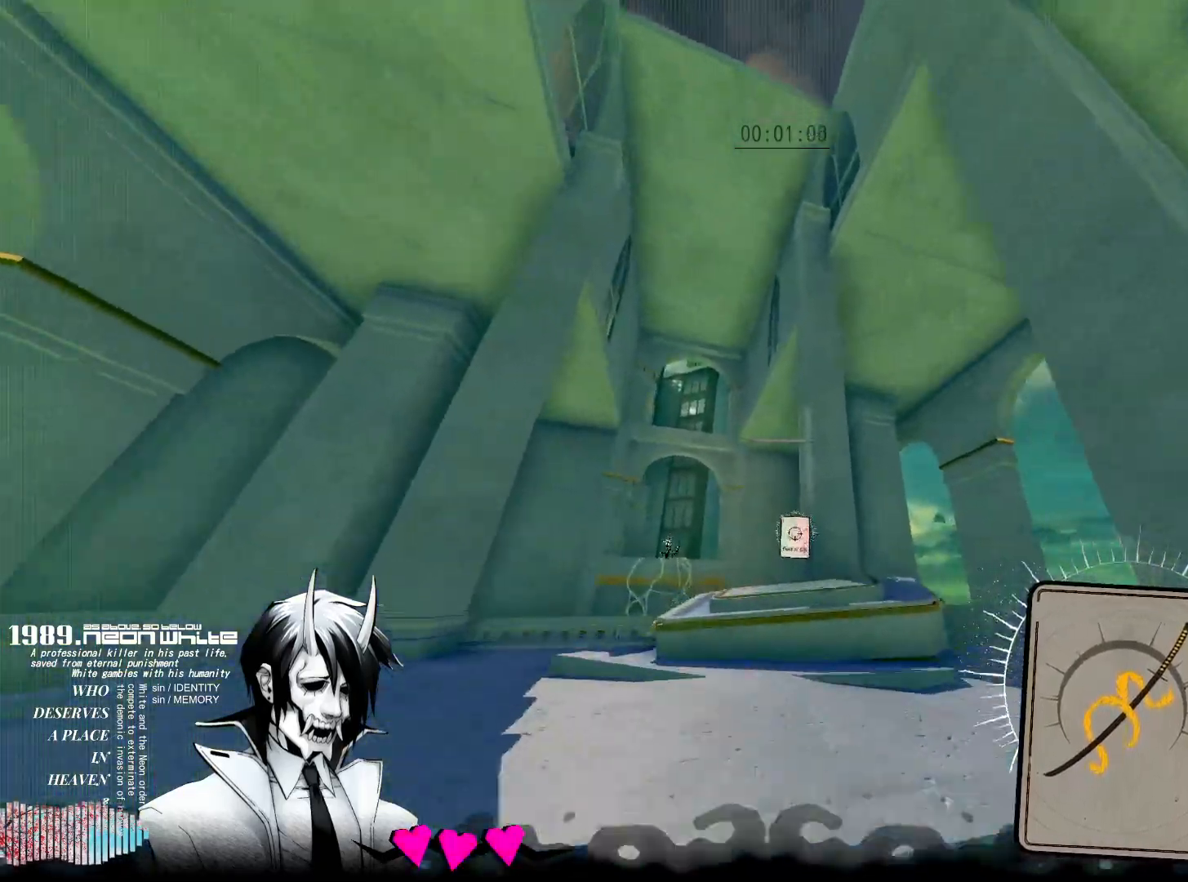
{"keys": ["w"], "mouse": [], "events": []}
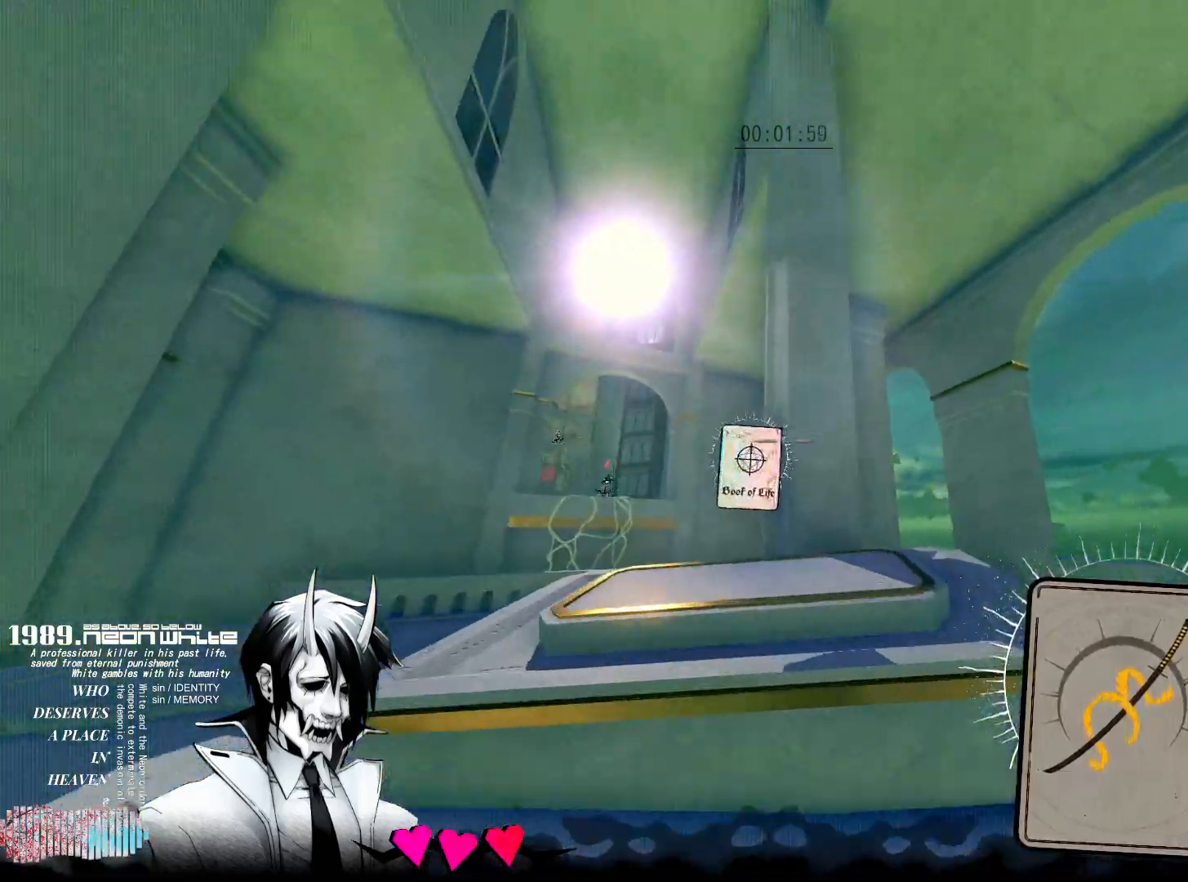
{"keys": ["d", "s"], "mouse": [], "events": [[67, "space", "down"], [217, "d", "down"], [250, "space", "up"], [250, "w", "up"], [400, "s", "down"]]}
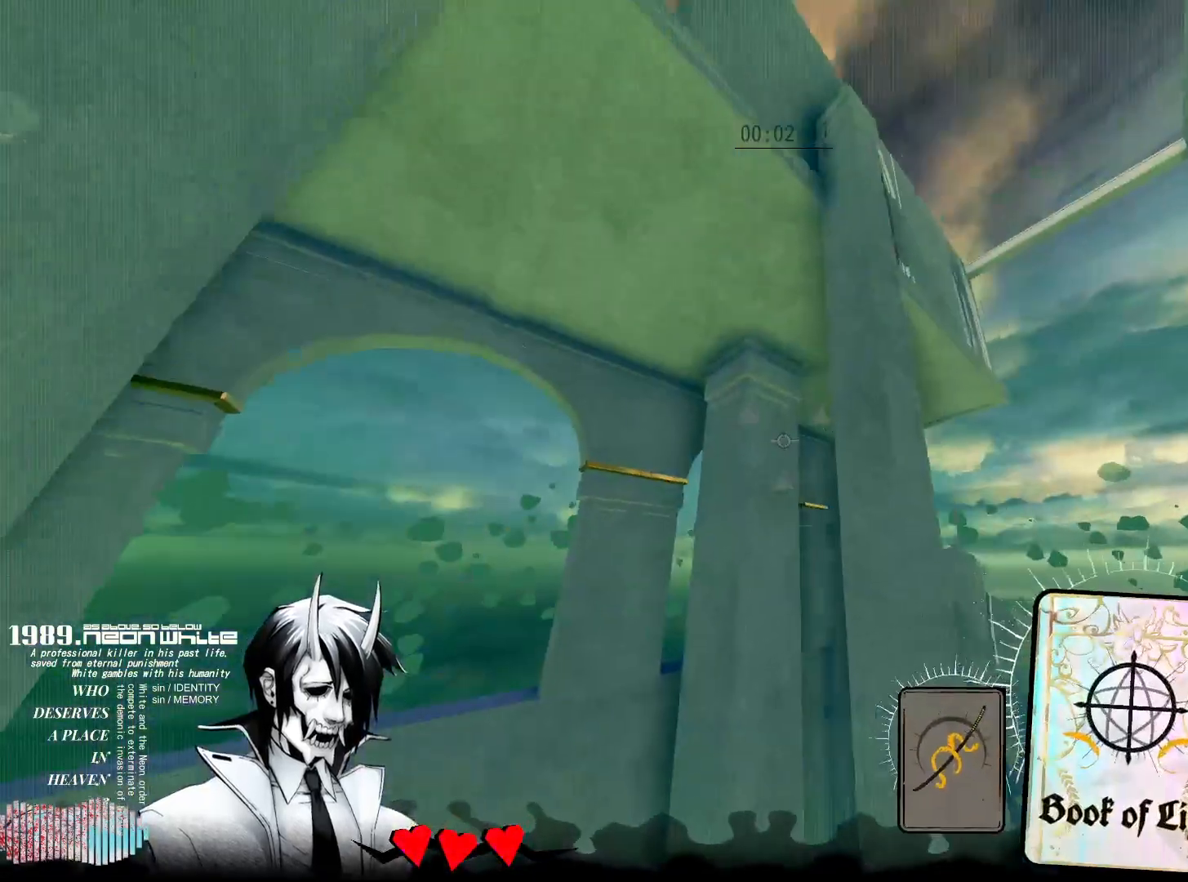
{"keys": ["d", "w"], "mouse": [], "events": [[133, "s", "up"], [233, "w", "down"]]}
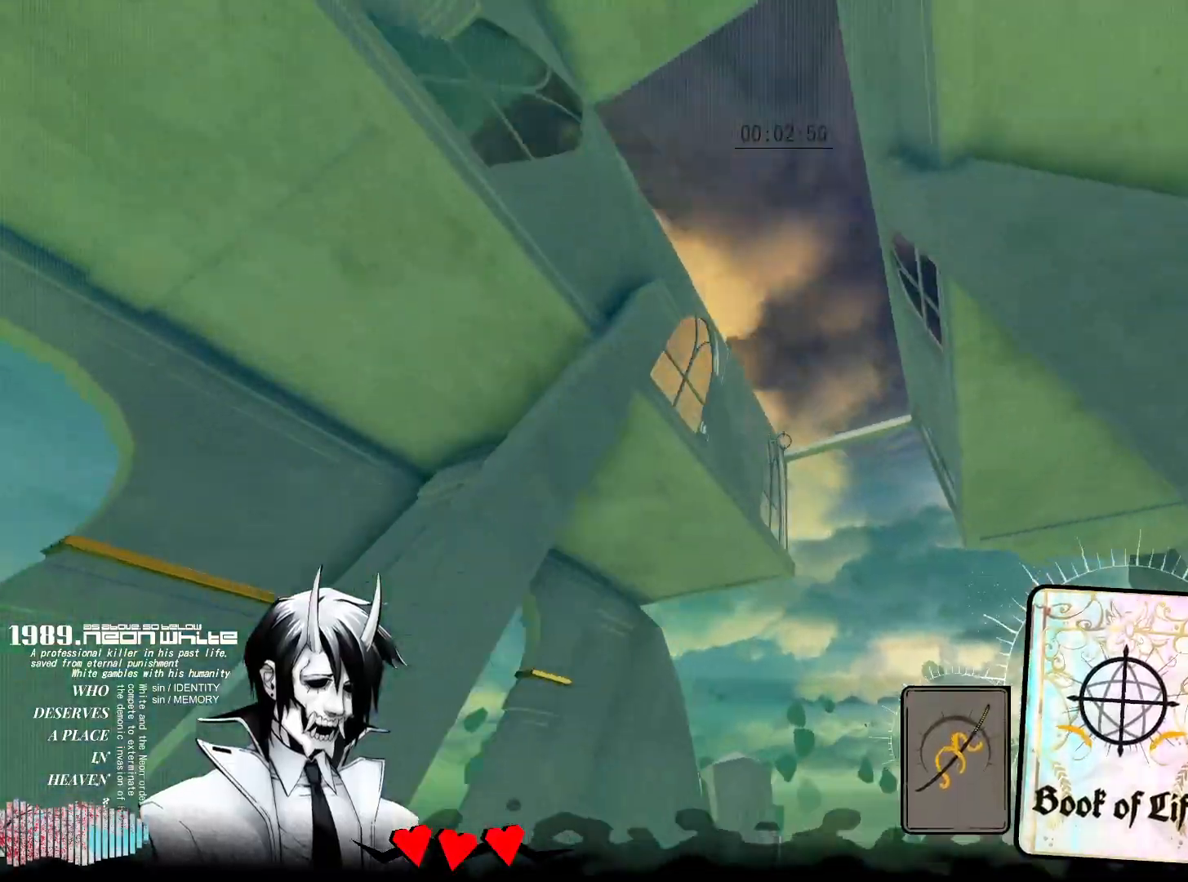
{"keys": ["a", "w"], "mouse": [], "events": [[150, "a", "down"], [150, "d", "up"]]}
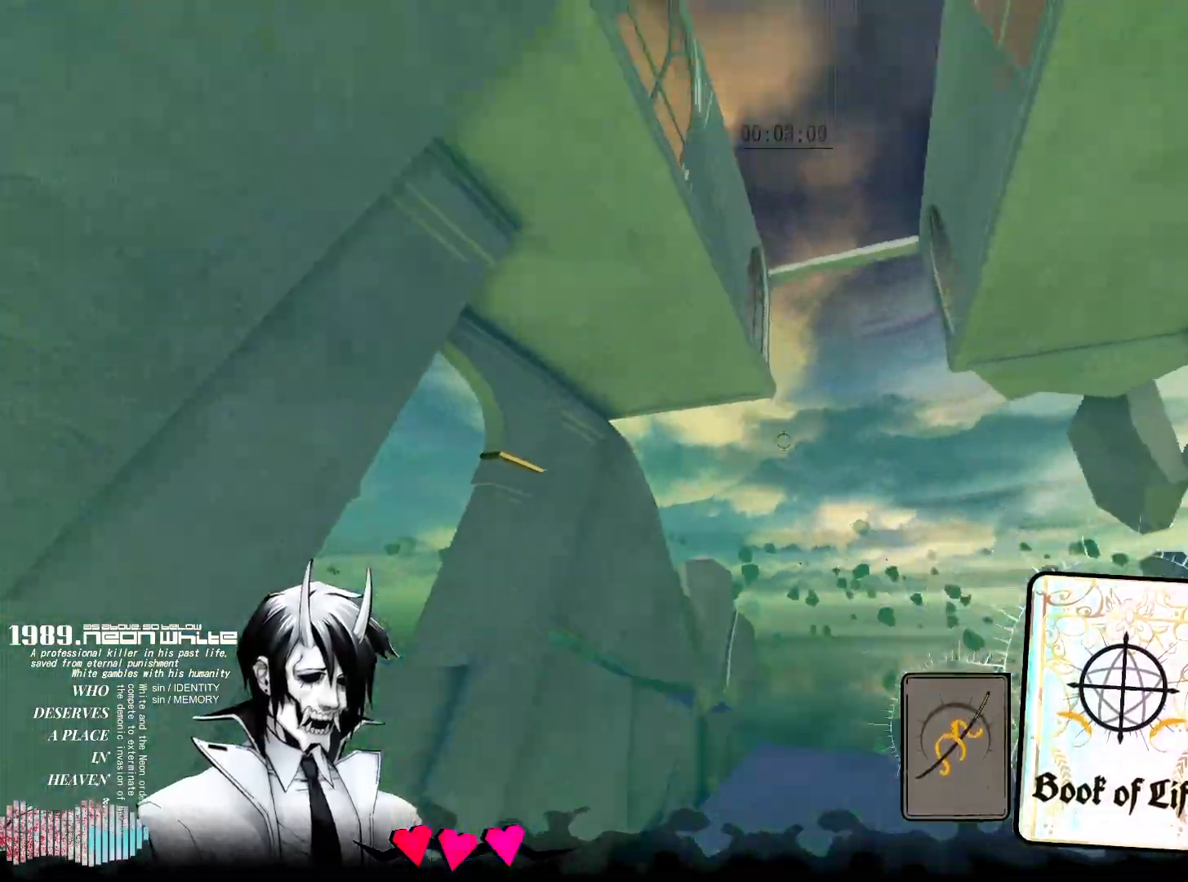
{"keys": ["a", "w"], "mouse": [], "events": [[67, "a", "up"], [67, "d", "down"], [400, "a", "down"], [400, "d", "up"]]}
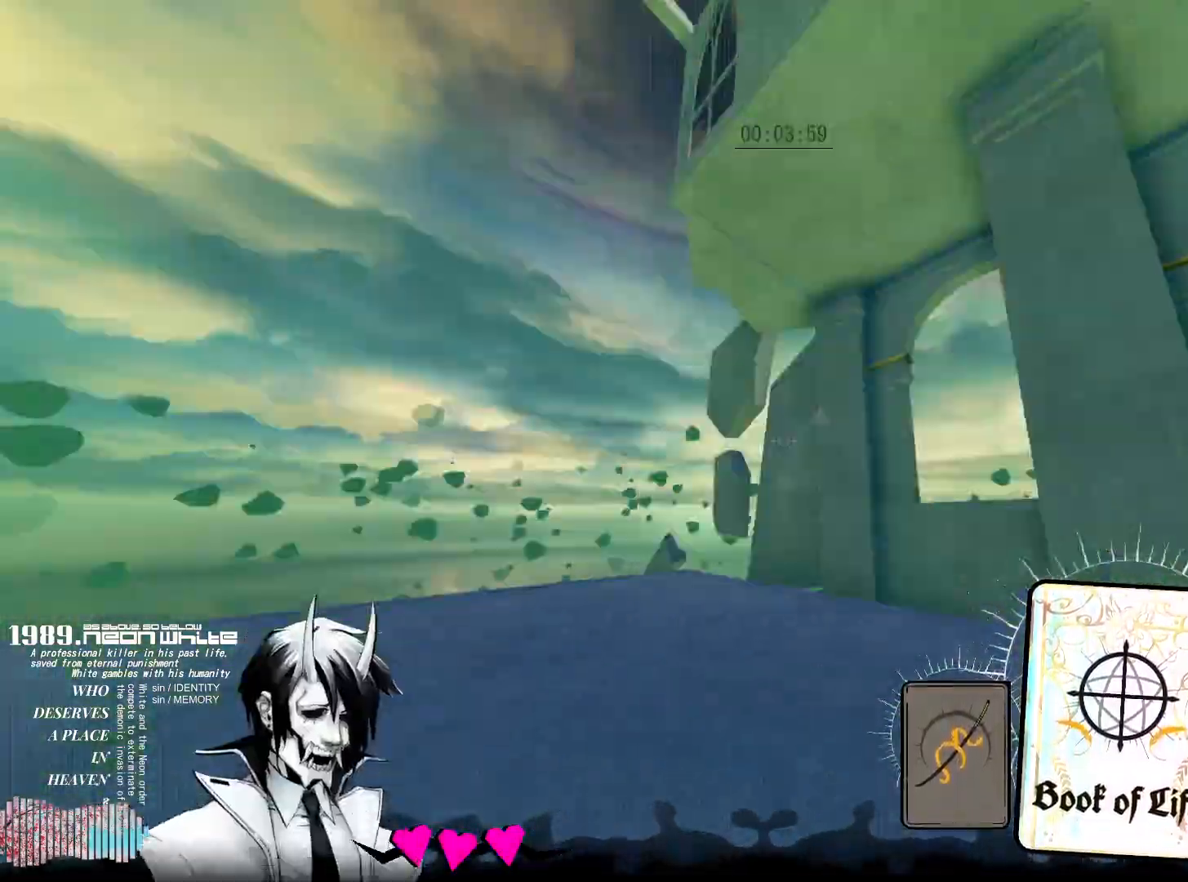
{"keys": ["d", "w"], "mouse": [], "events": [[417, "d", "down"], [467, "a", "up"]]}
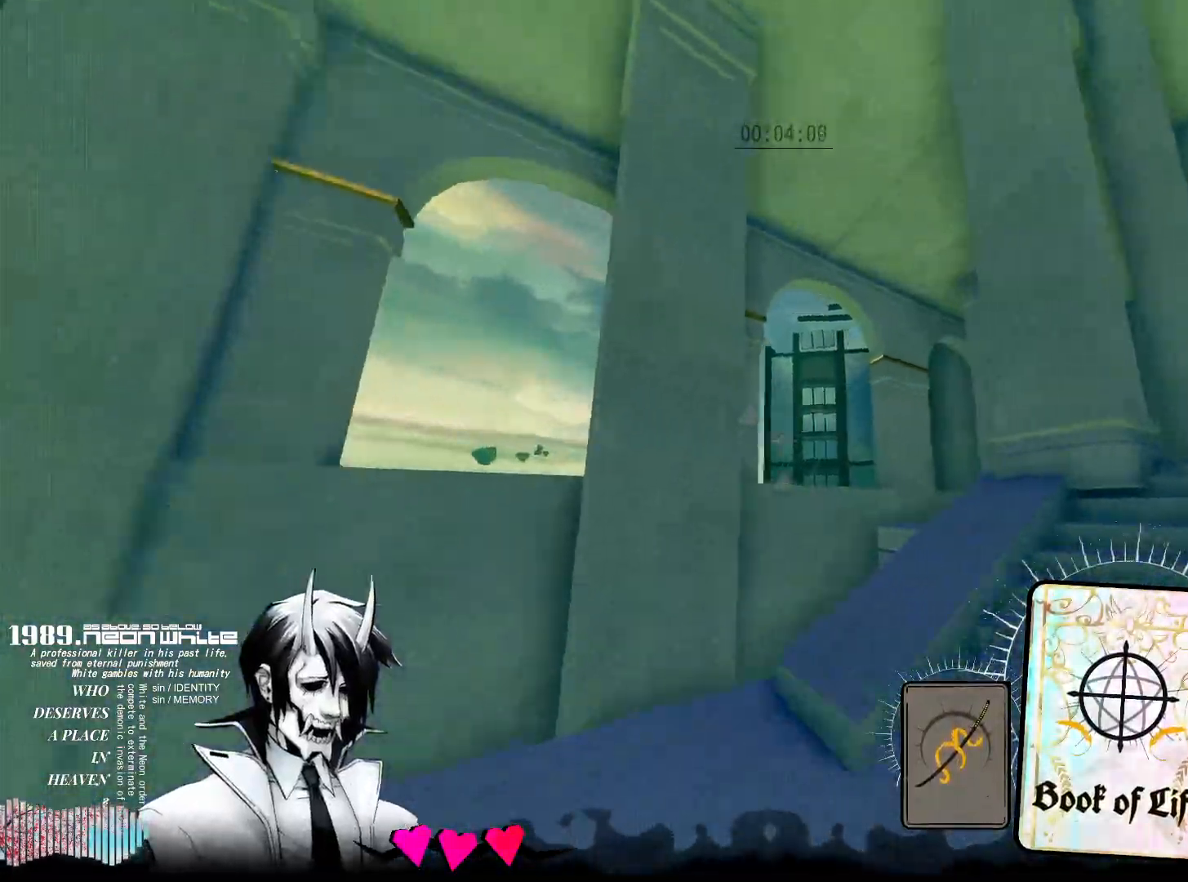
{"keys": ["w"], "mouse": [], "events": [[433, "d", "up"]]}
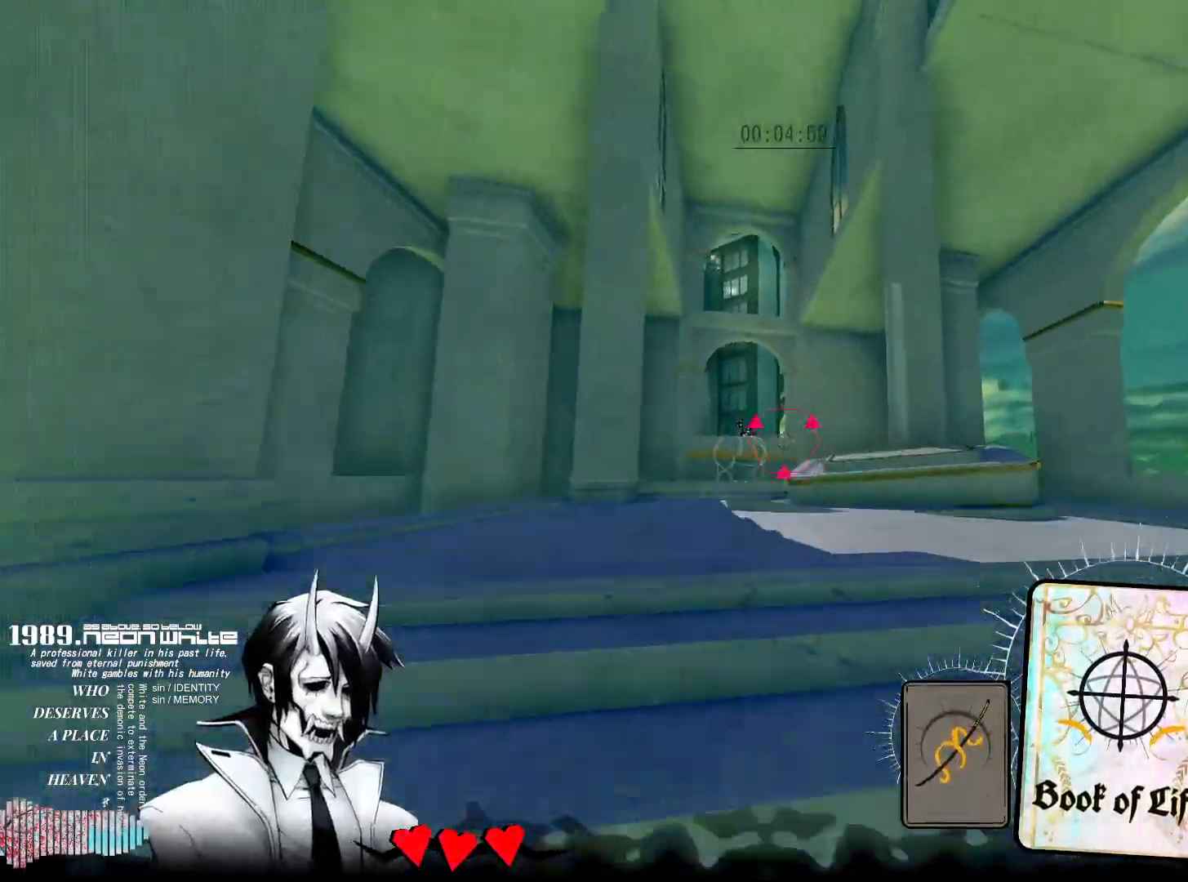
{"keys": ["w"], "mouse": [], "events": [[117, "mouse_right", "down"], [300, "mouse_right", "up"]]}
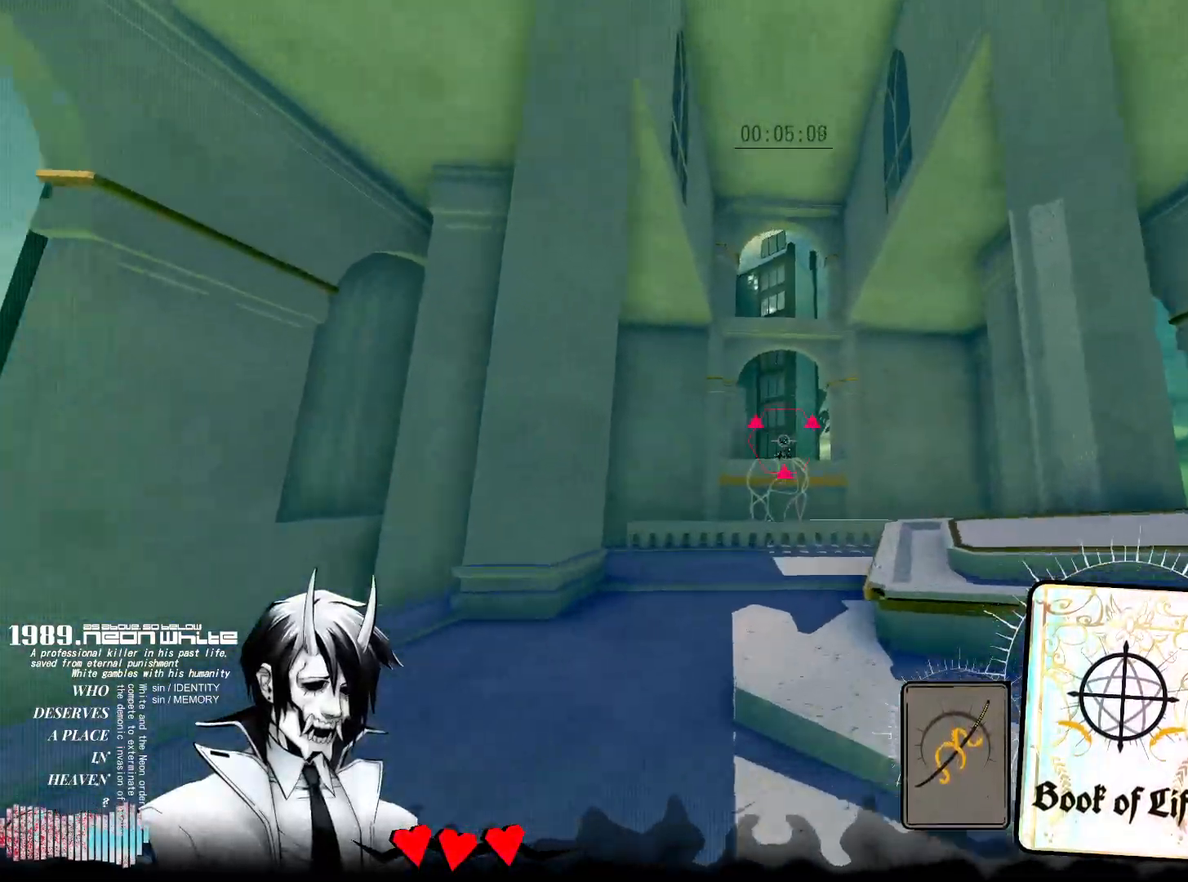
{"keys": ["w"], "mouse": [], "events": [[83, "mouse_right", "down"], [233, "mouse_right", "up"]]}
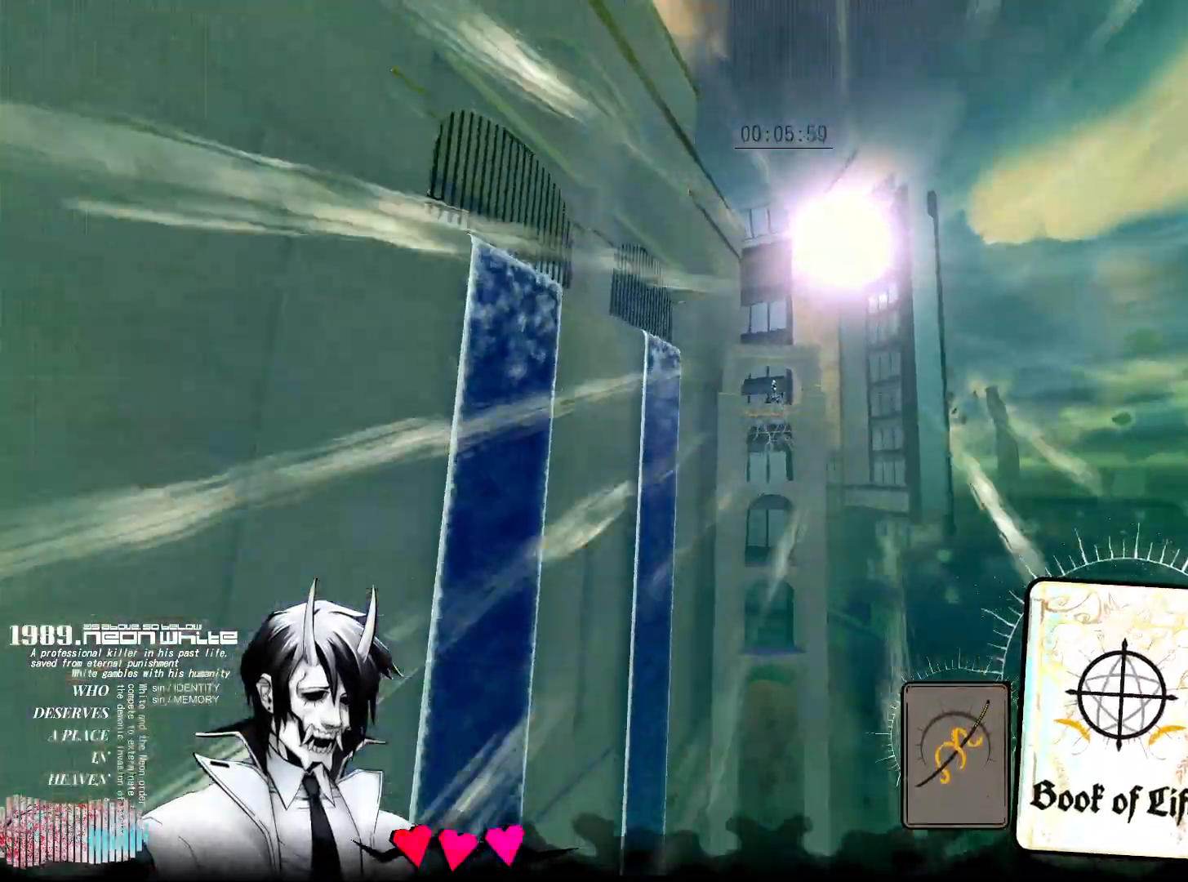
{"keys": ["w"], "mouse": ["right"], "events": [[433, "mouse_right", "down"]]}
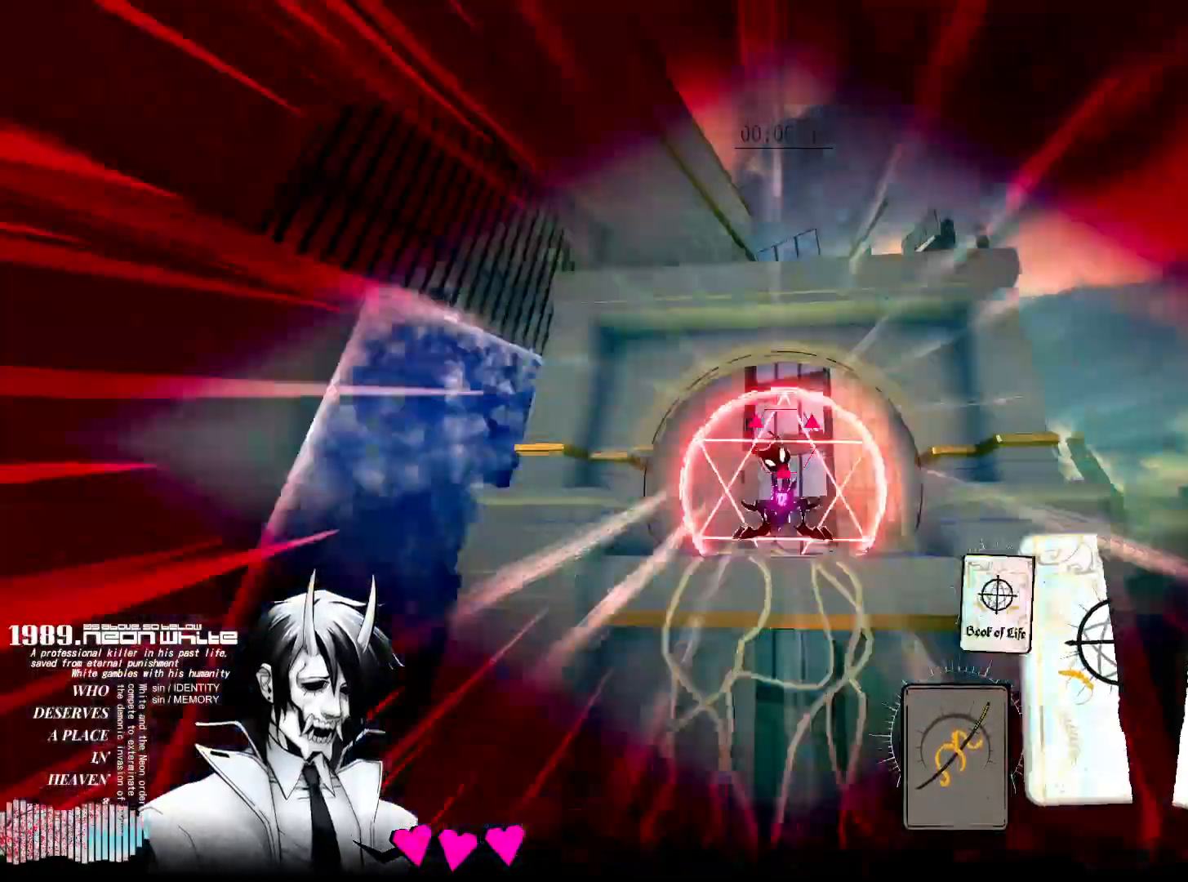
{"keys": ["d"], "mouse": [], "events": [[67, "d", "down"], [67, "mouse_right", "up"], [350, "w", "up"]]}
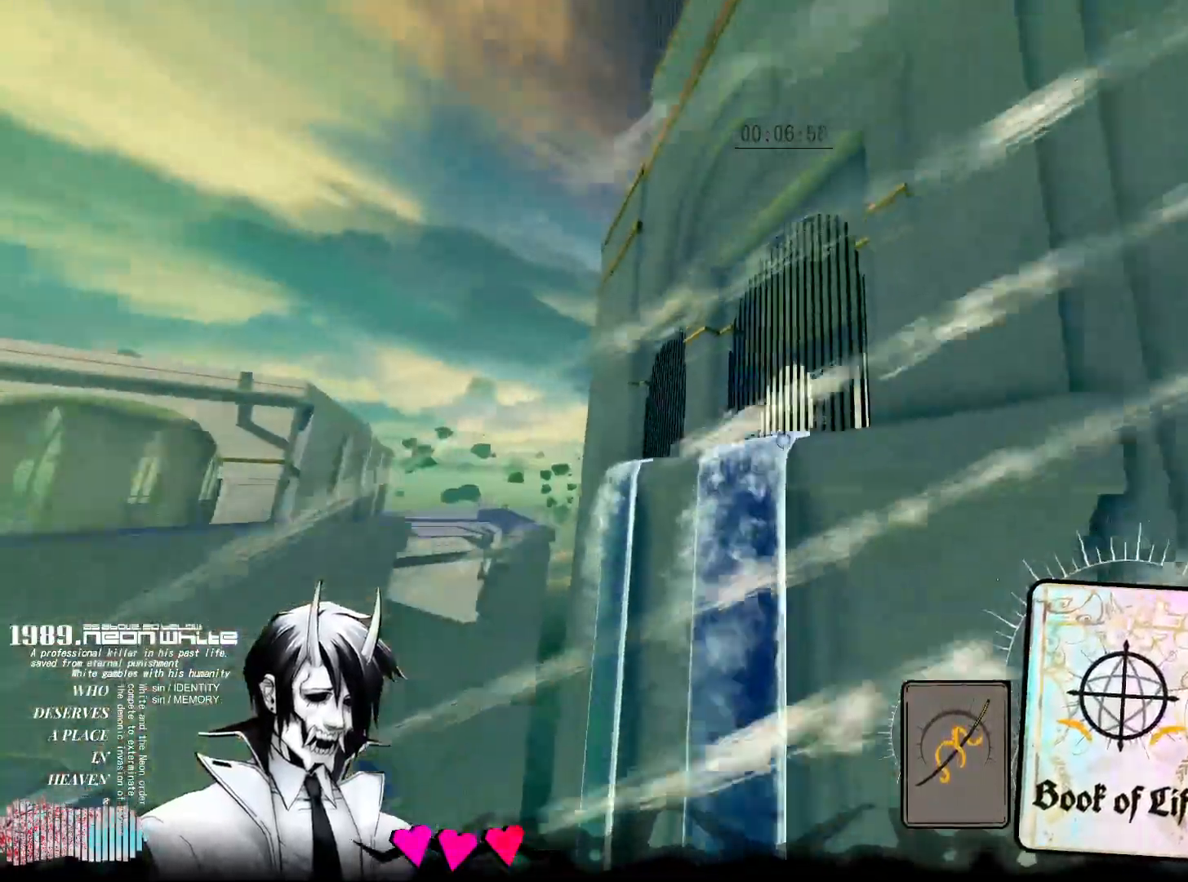
{"keys": ["d", "w"], "mouse": [], "events": [[83, "s", "down"], [183, "s", "up"], [317, "w", "down"]]}
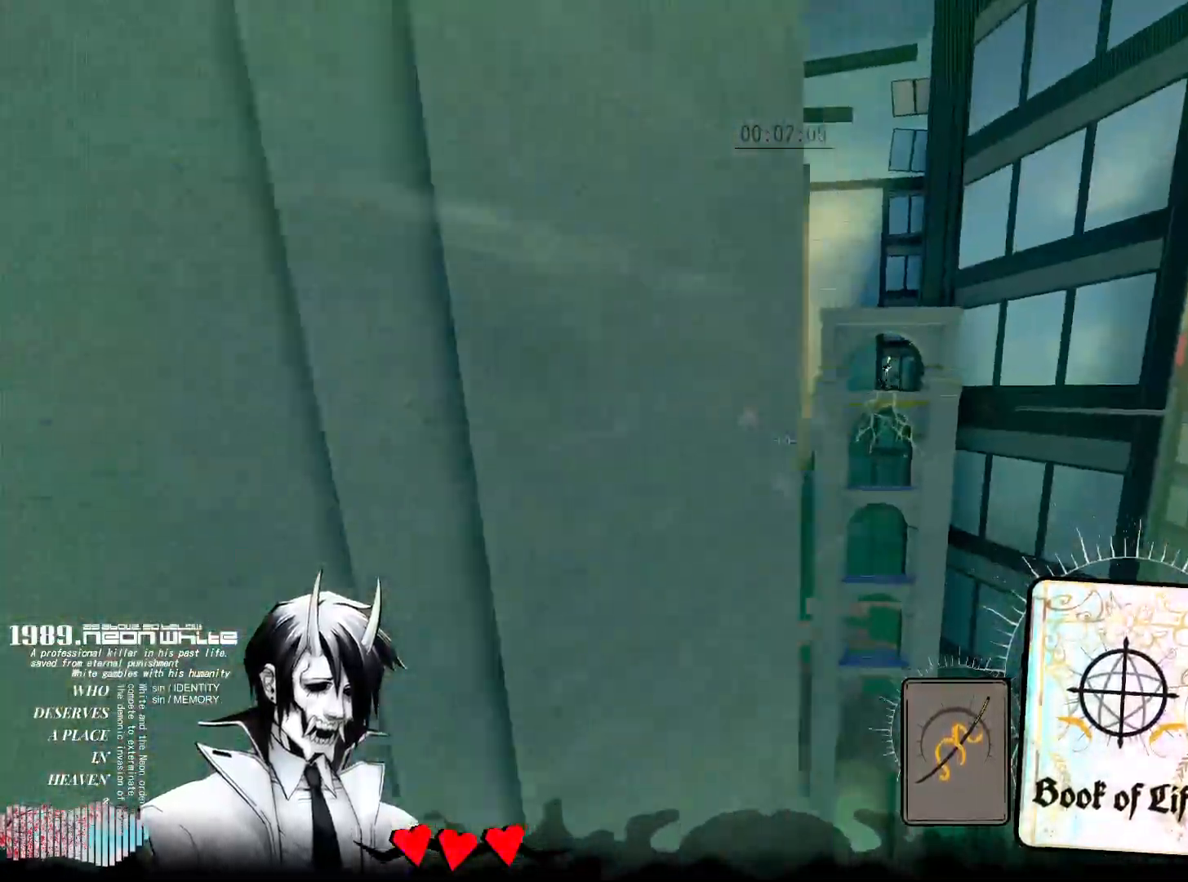
{"keys": ["d", "w"], "mouse": [], "events": [[283, "w", "up"], [433, "w", "down"]]}
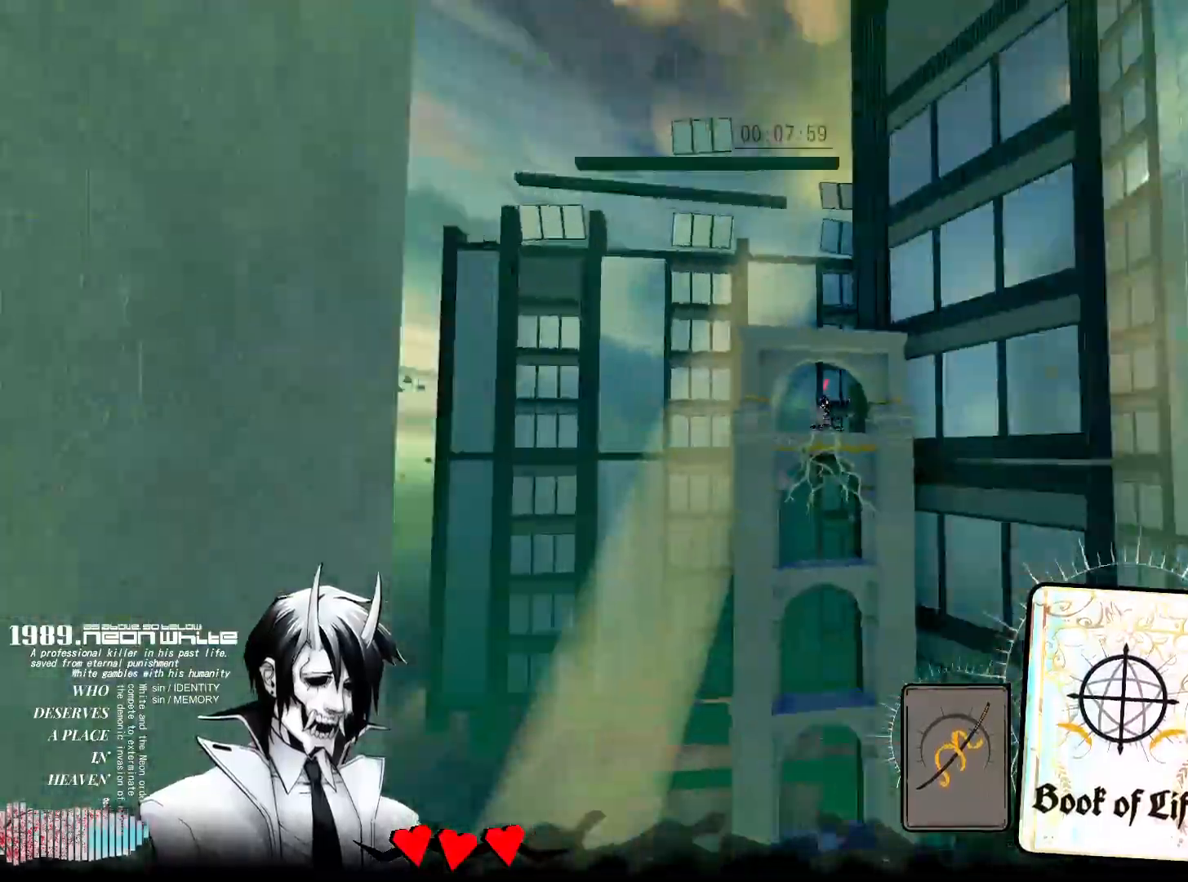
{"keys": ["d", "w"], "mouse": [], "events": [[167, "d", "up"], [217, "mouse_right", "down"], [400, "d", "down"], [400, "mouse_right", "up"]]}
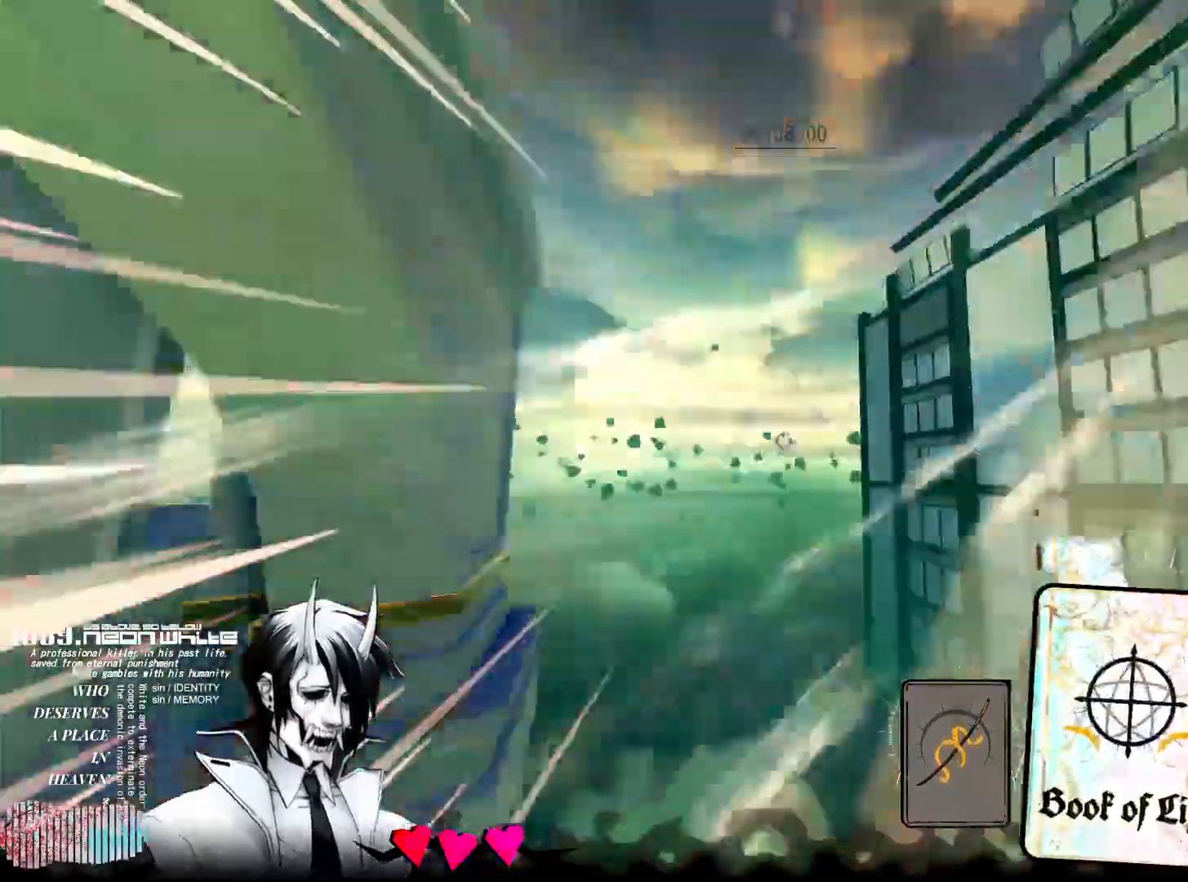
{"keys": ["d", "w"], "mouse": [], "events": []}
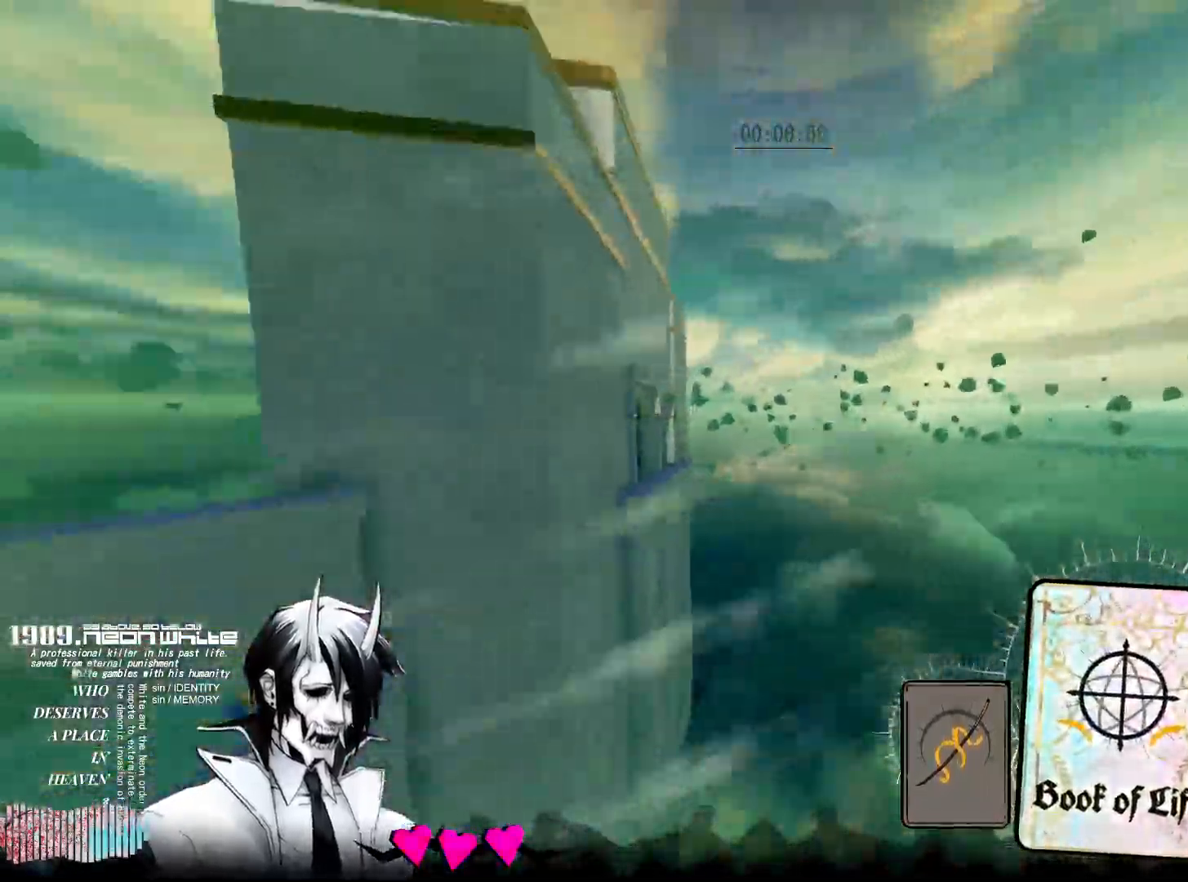
{"keys": ["d", "w"], "mouse": [], "events": [[283, "a", "down"], [283, "d", "up"], [383, "a", "up"], [383, "d", "down"]]}
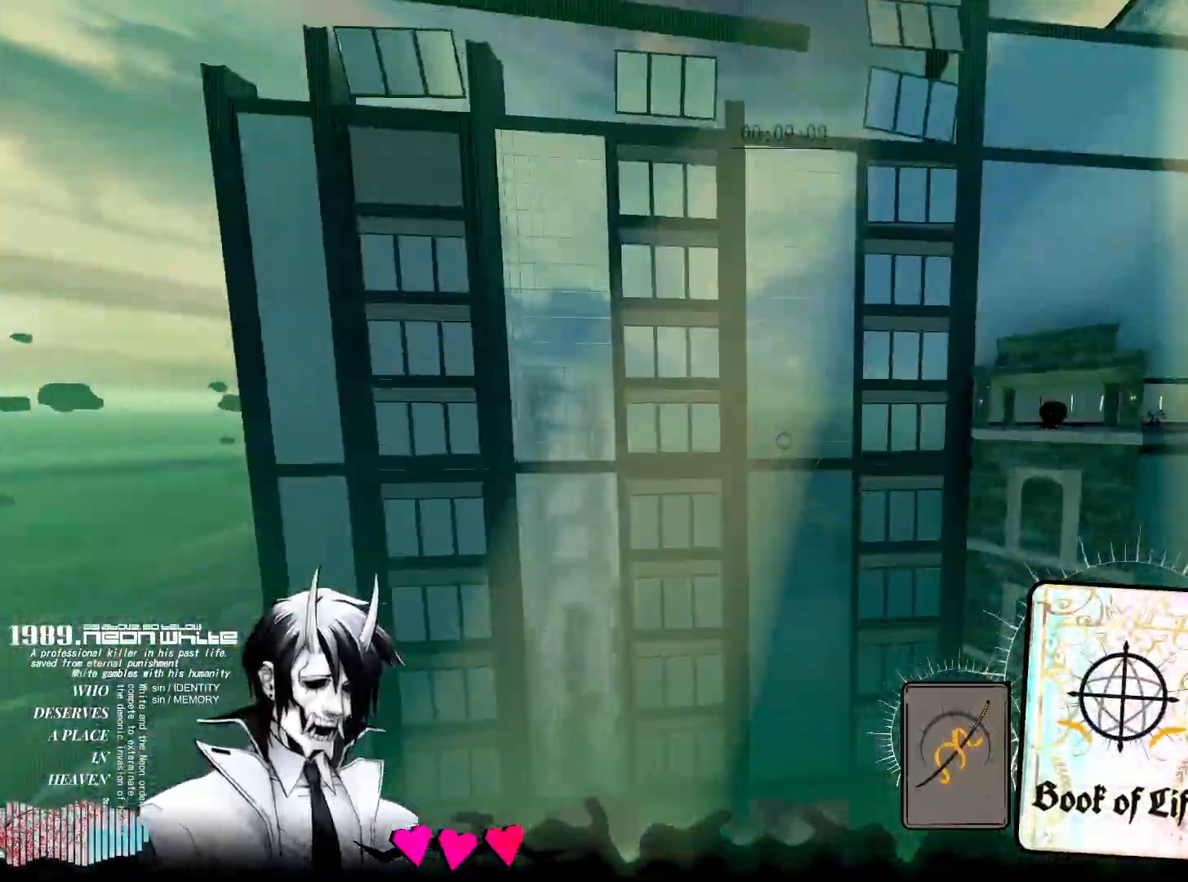
{"keys": ["w"], "mouse": ["right"], "events": [[300, "d", "up"], [483, "mouse_right", "down"]]}
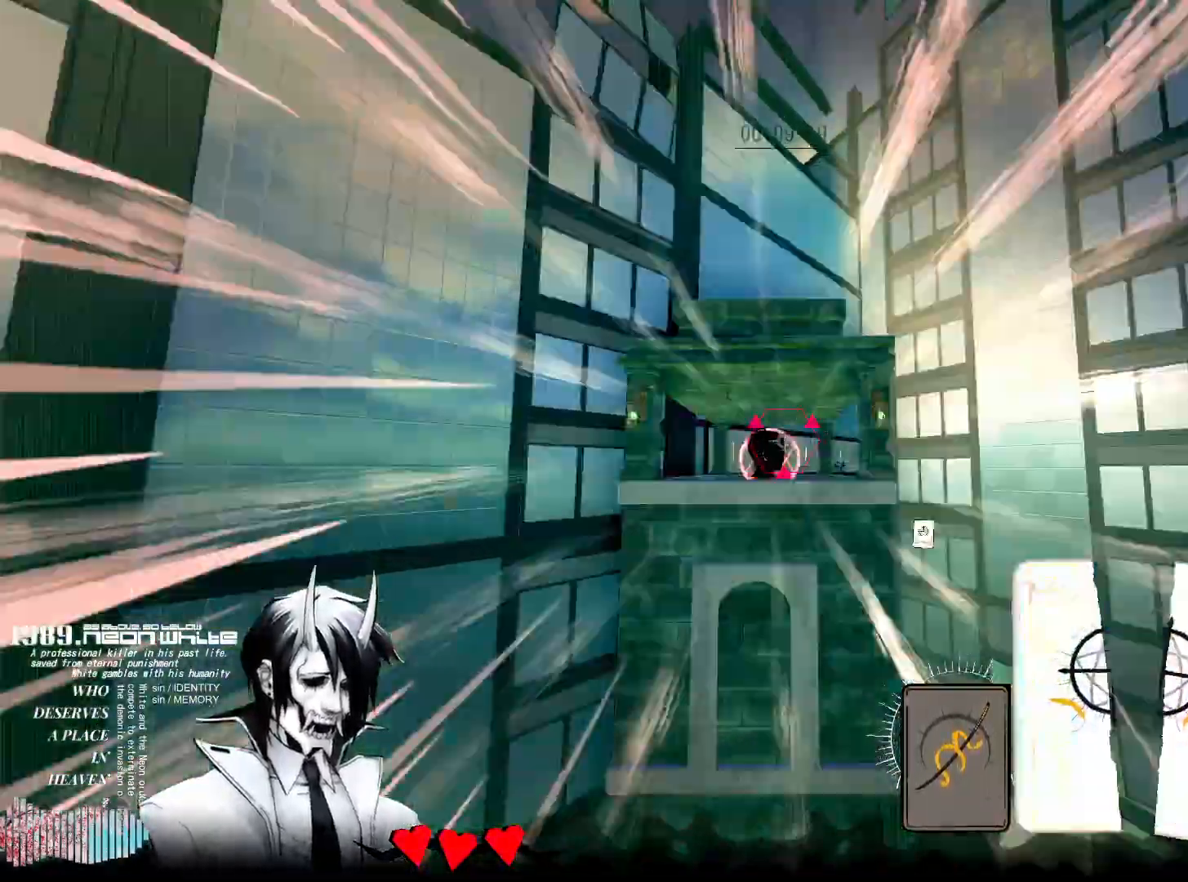
{"keys": ["w"], "mouse": [], "events": [[133, "mouse_right", "up"]]}
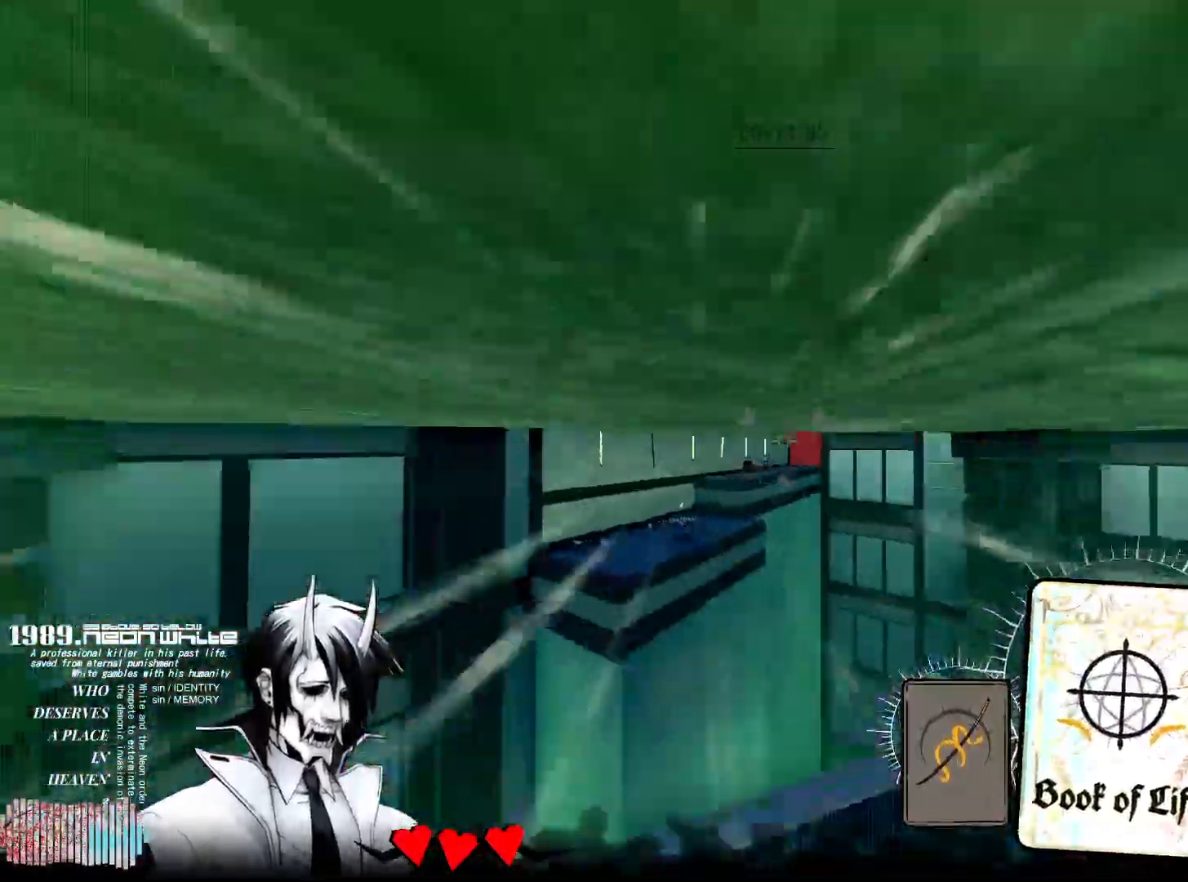
{"keys": ["w"], "mouse": [], "events": []}